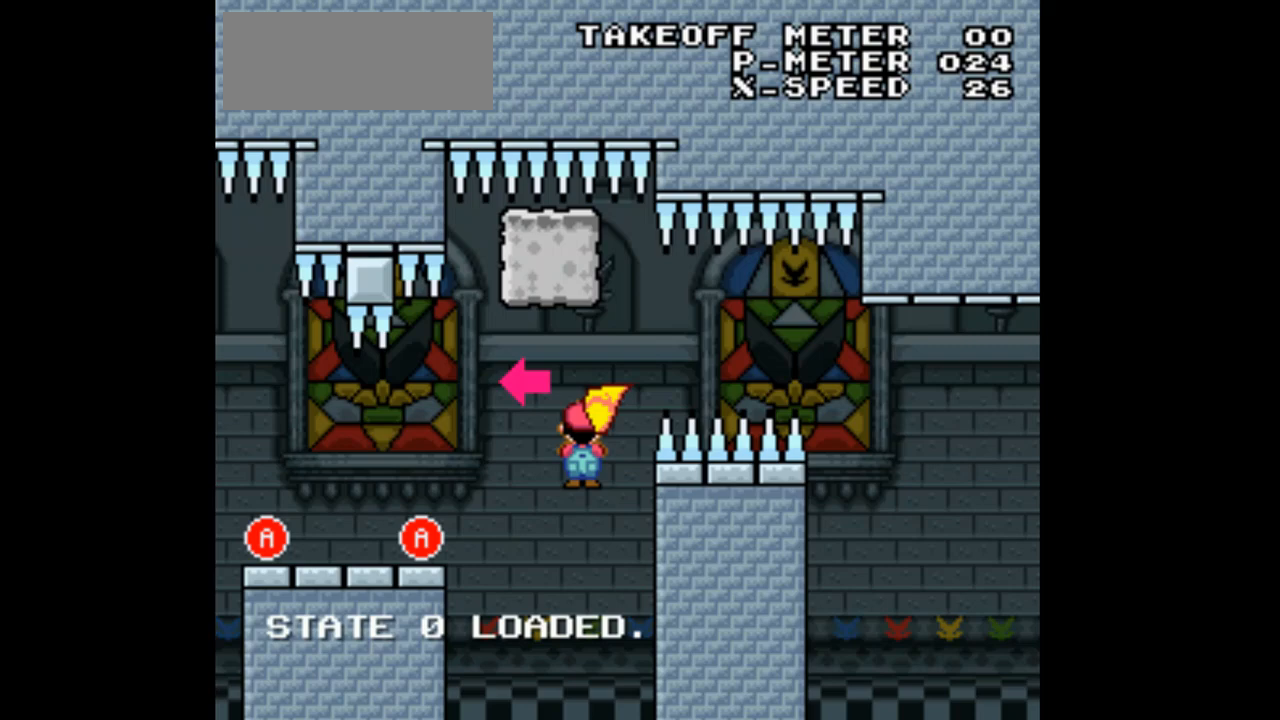
Gameplay with a controller (Nintendo layout); each line is a JSON object with the inputs held at the frame after it. "events" lists button and stick changes between this image and that frame as [ms after this image, input, new state], when the widget could be followed in between. Not read: L3 R1 R3.
{"buttons": ["X"], "events": []}
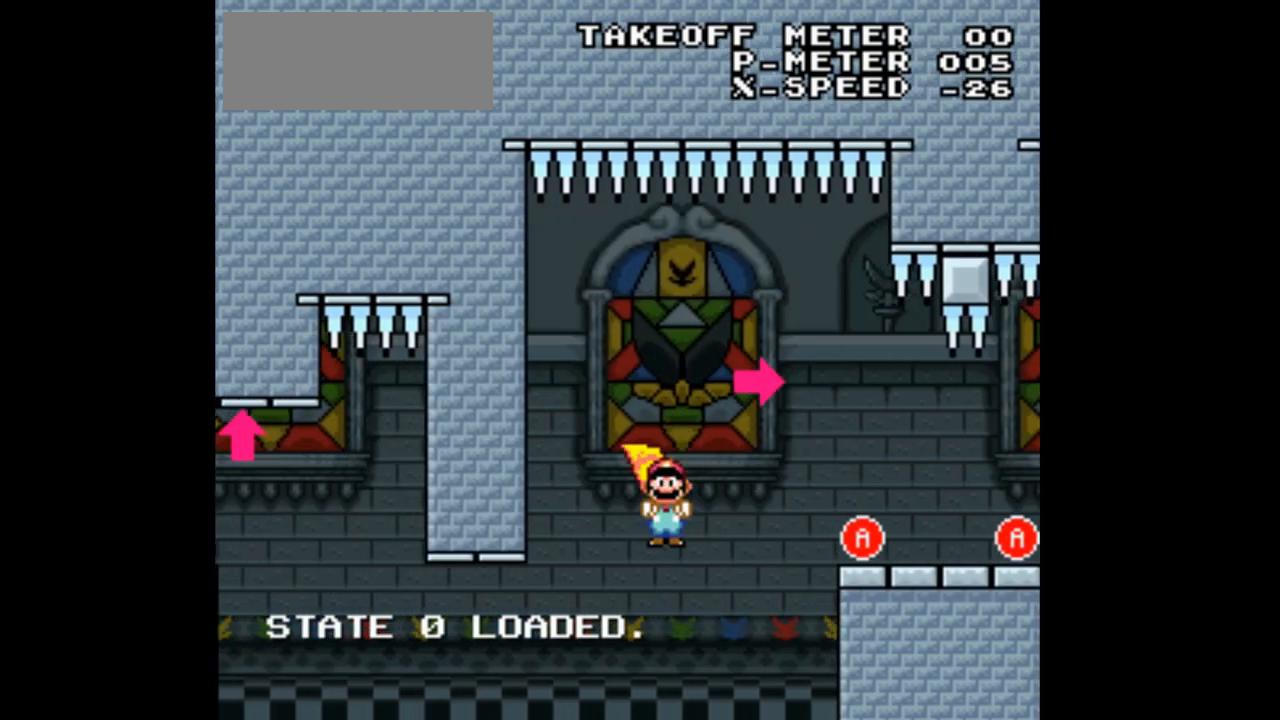
{"buttons": ["X"], "events": []}
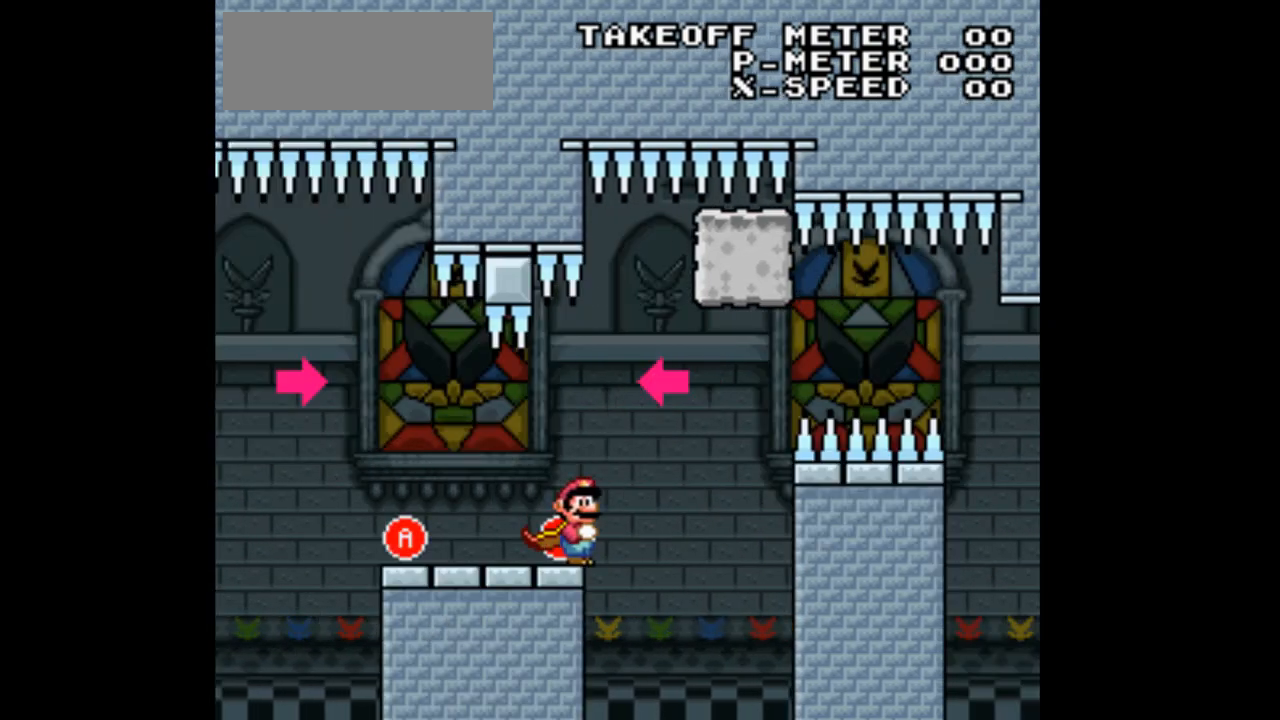
{"buttons": ["X"], "events": [[367, "DPAD_RIGHT", "down"], [500, "DPAD_RIGHT", "up"]]}
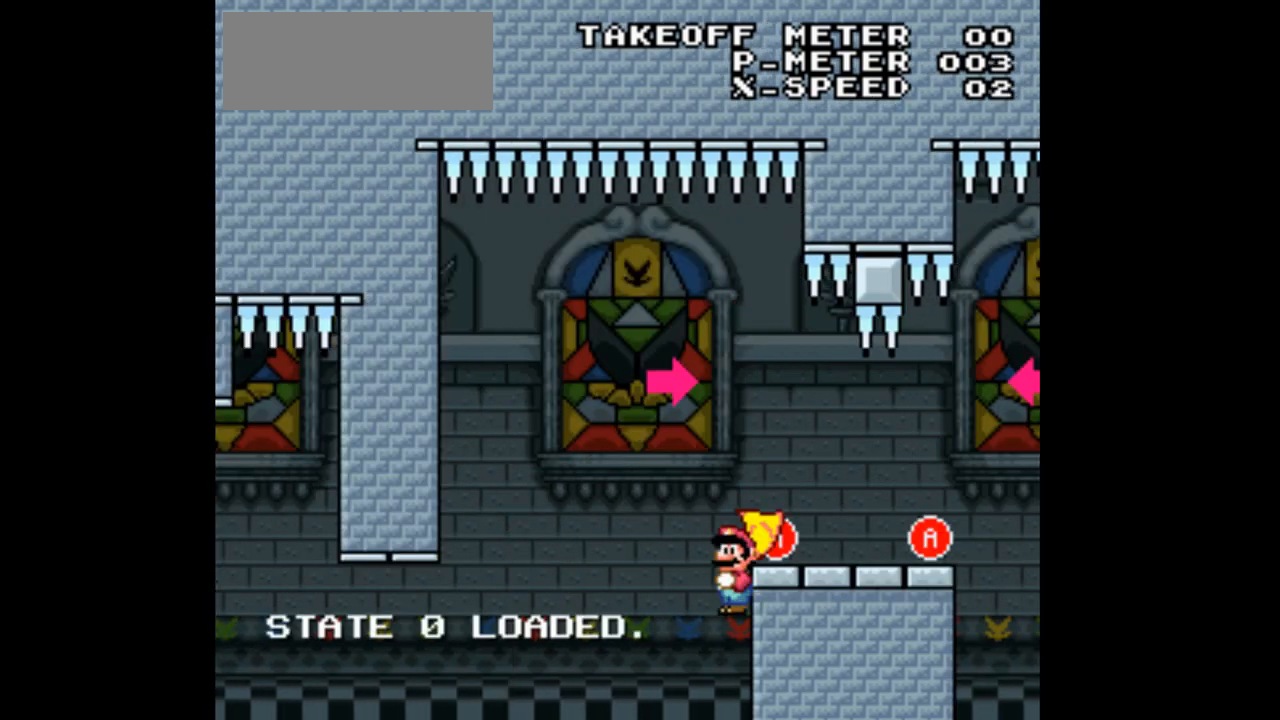
{"buttons": ["X"], "events": []}
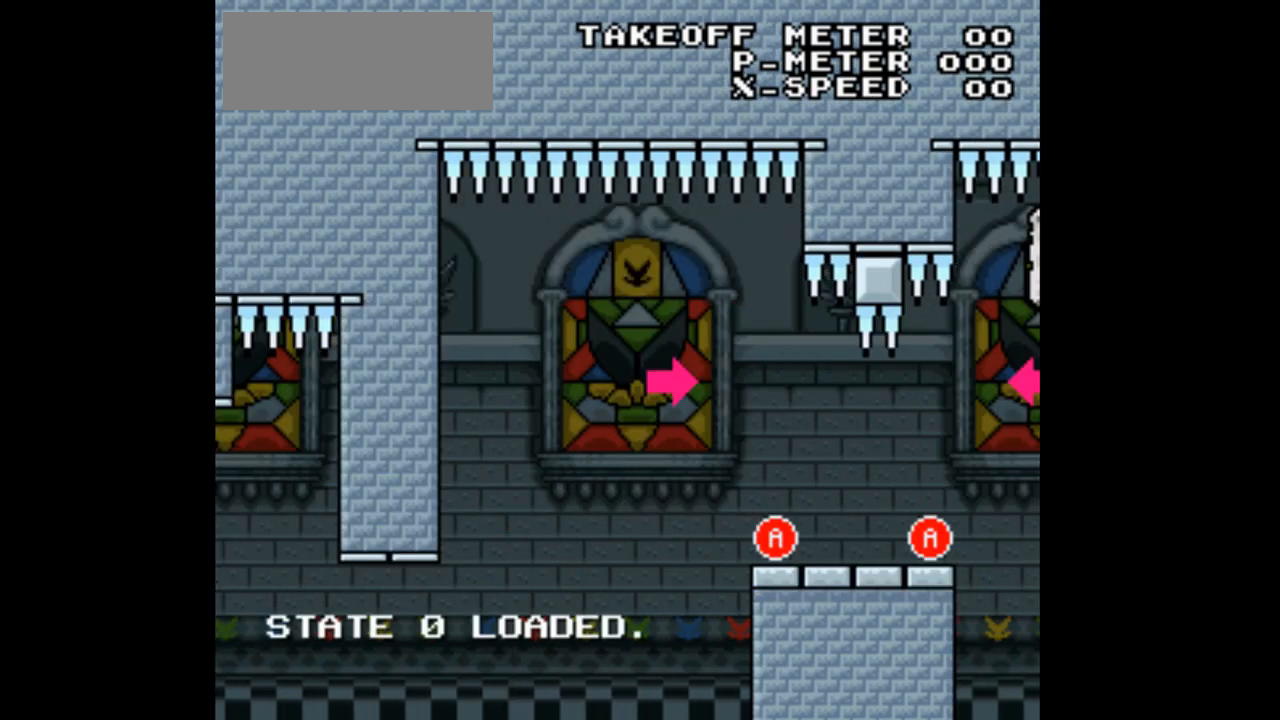
{"buttons": ["X"], "events": []}
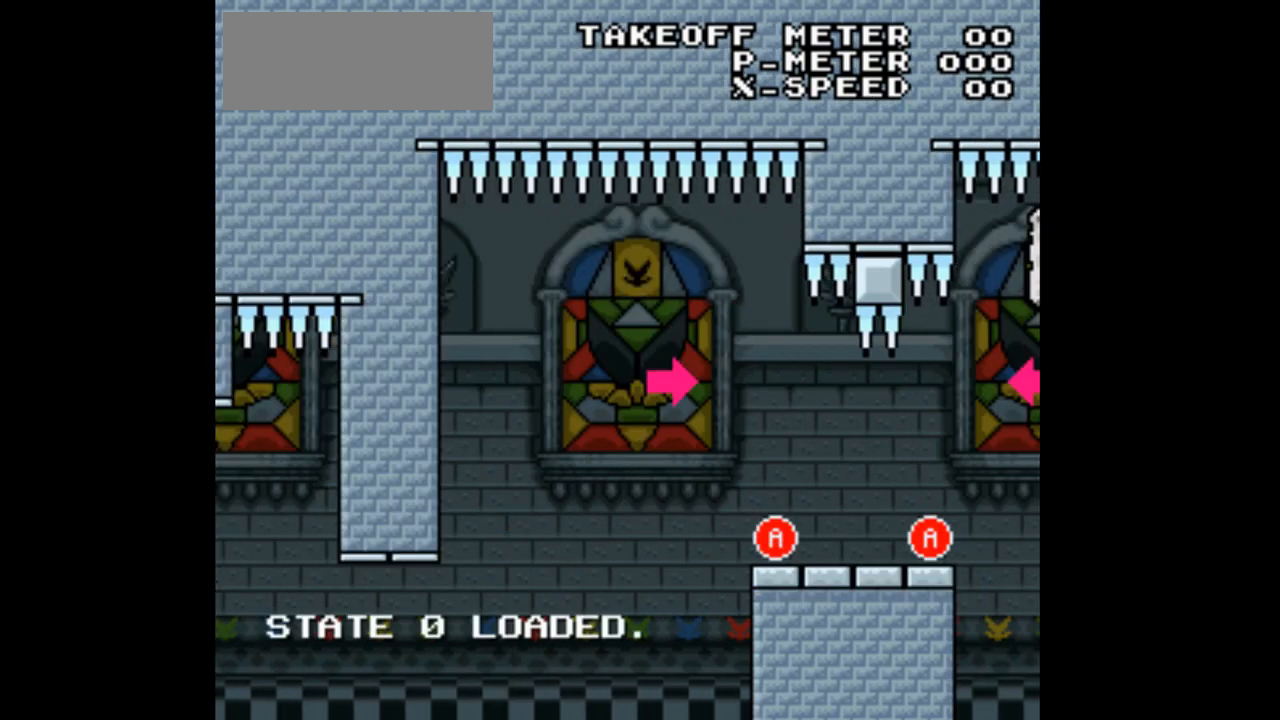
{"buttons": ["X"], "events": []}
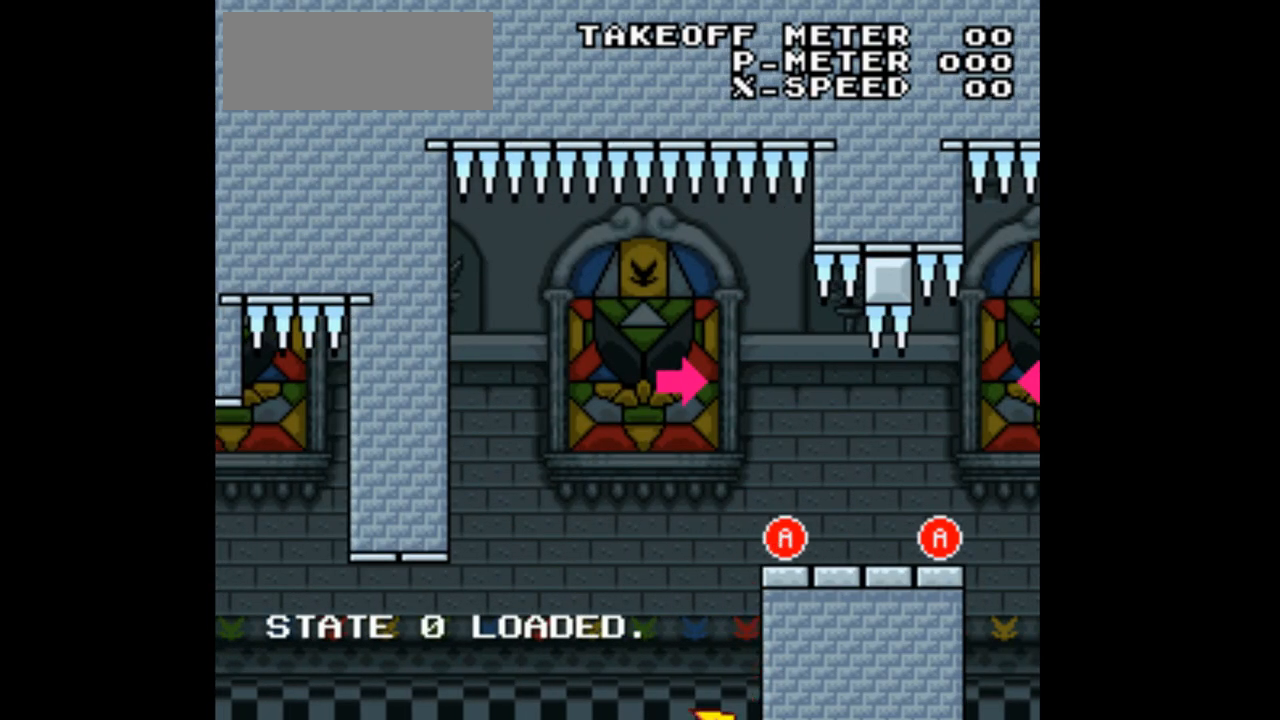
{"buttons": ["X"]}
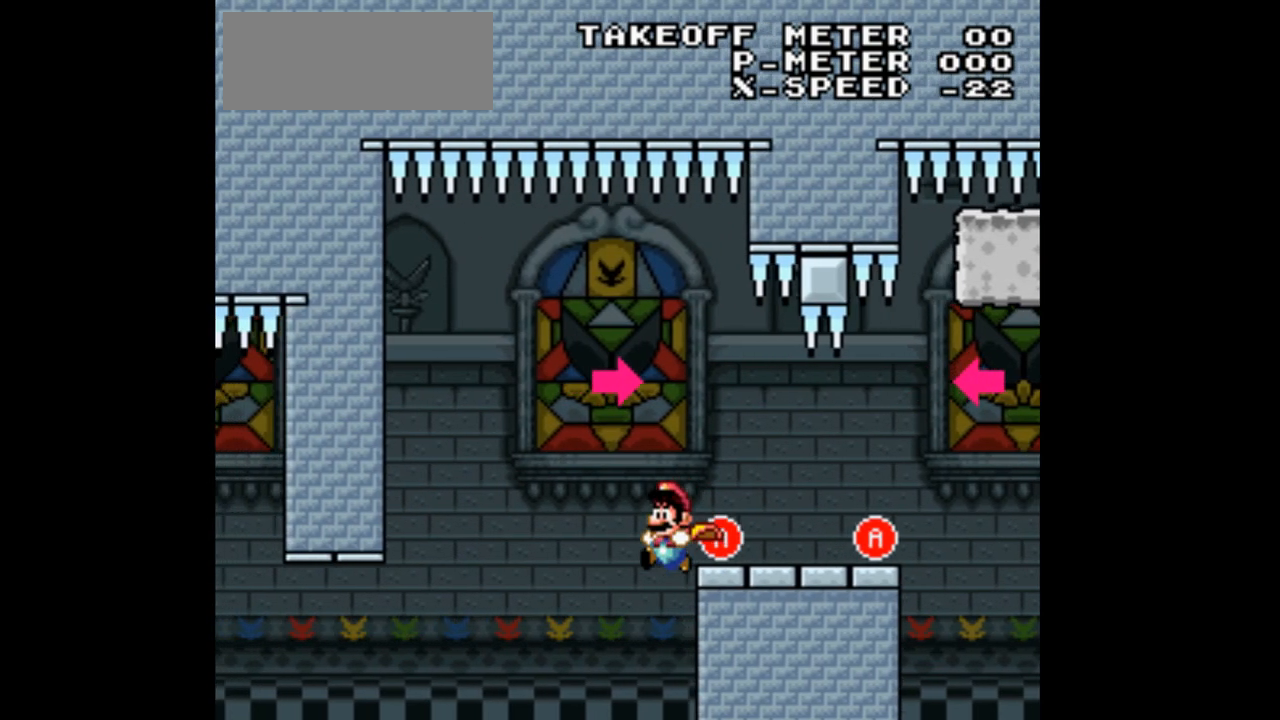
{"buttons": ["X"], "events": []}
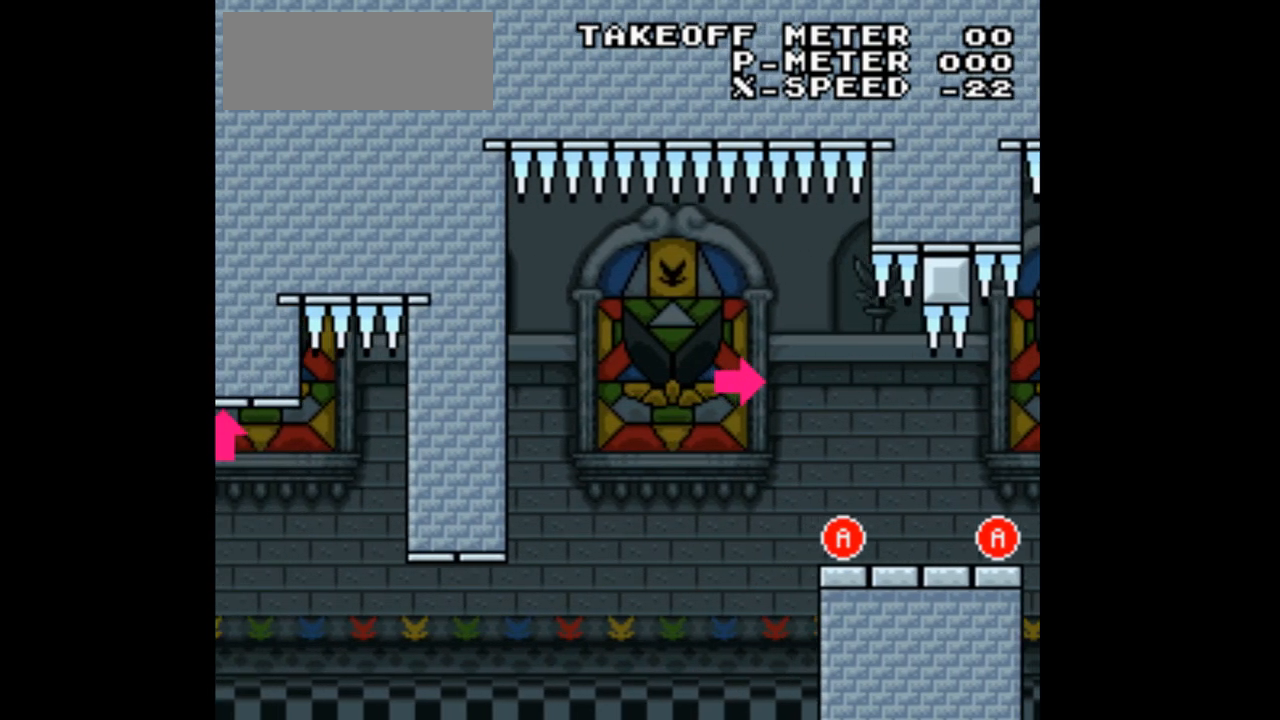
{"buttons": ["X"], "events": []}
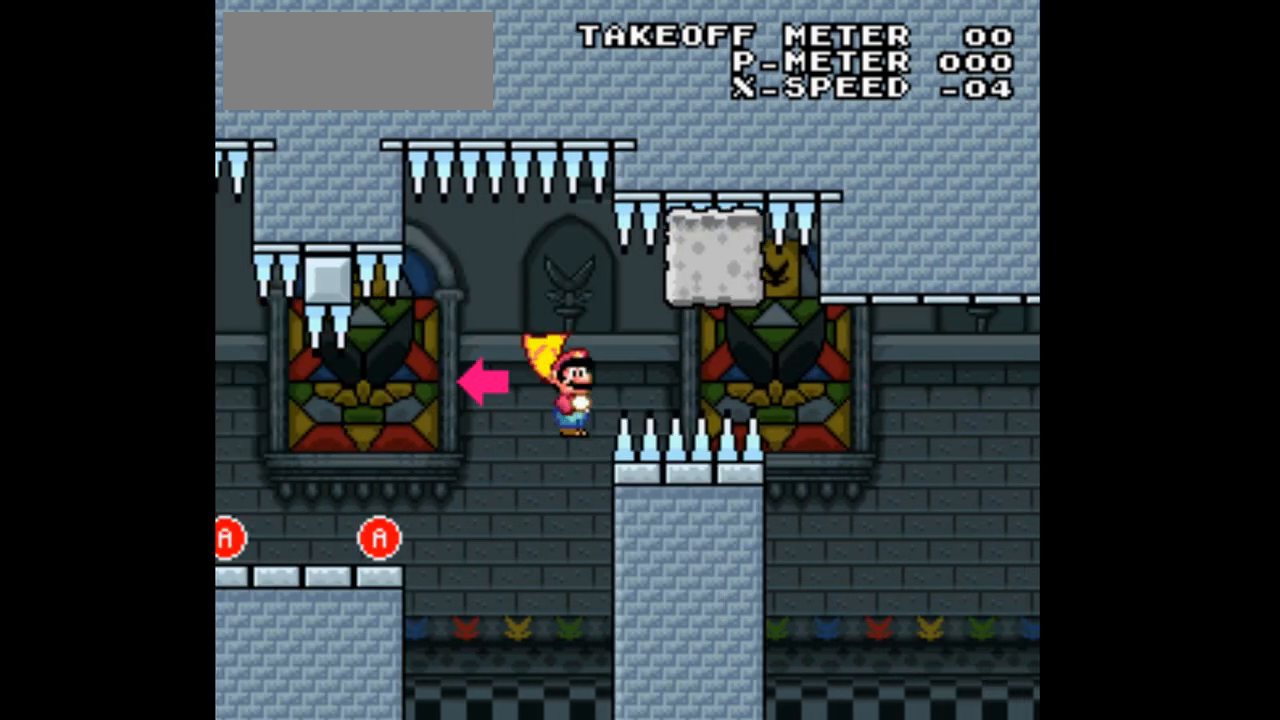
{"buttons": ["X"], "events": []}
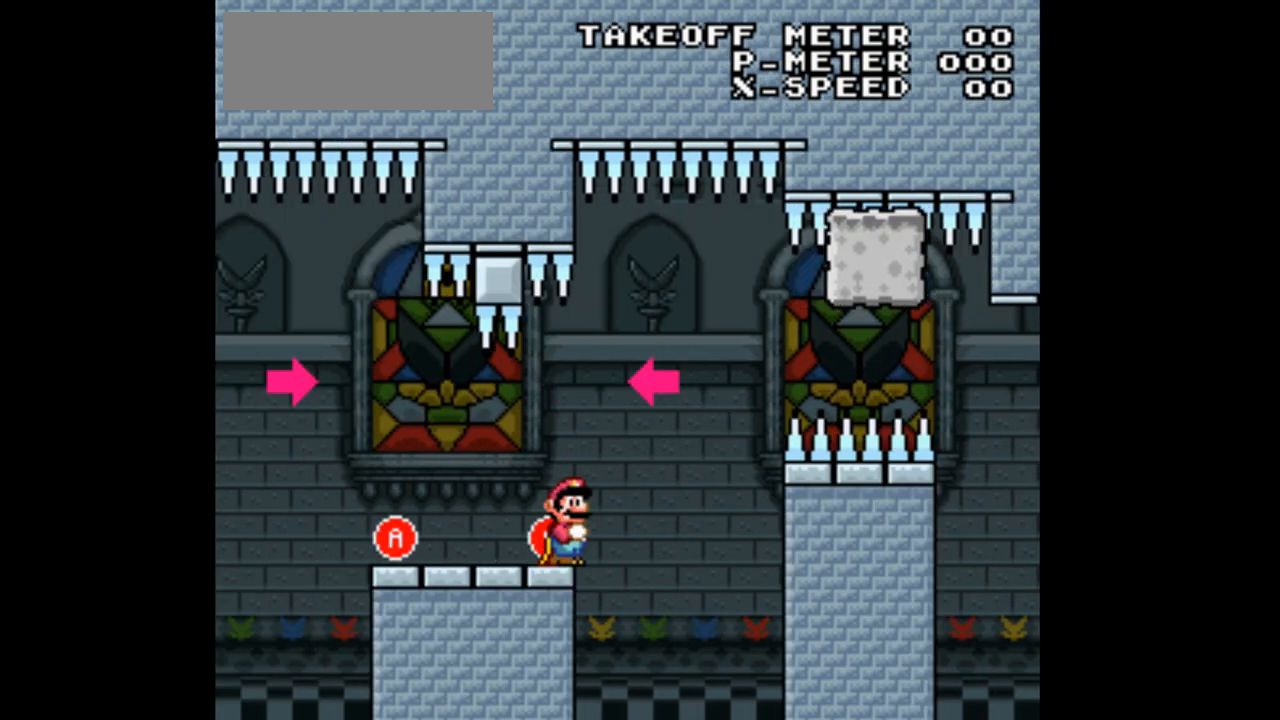
{"buttons": ["X"], "events": []}
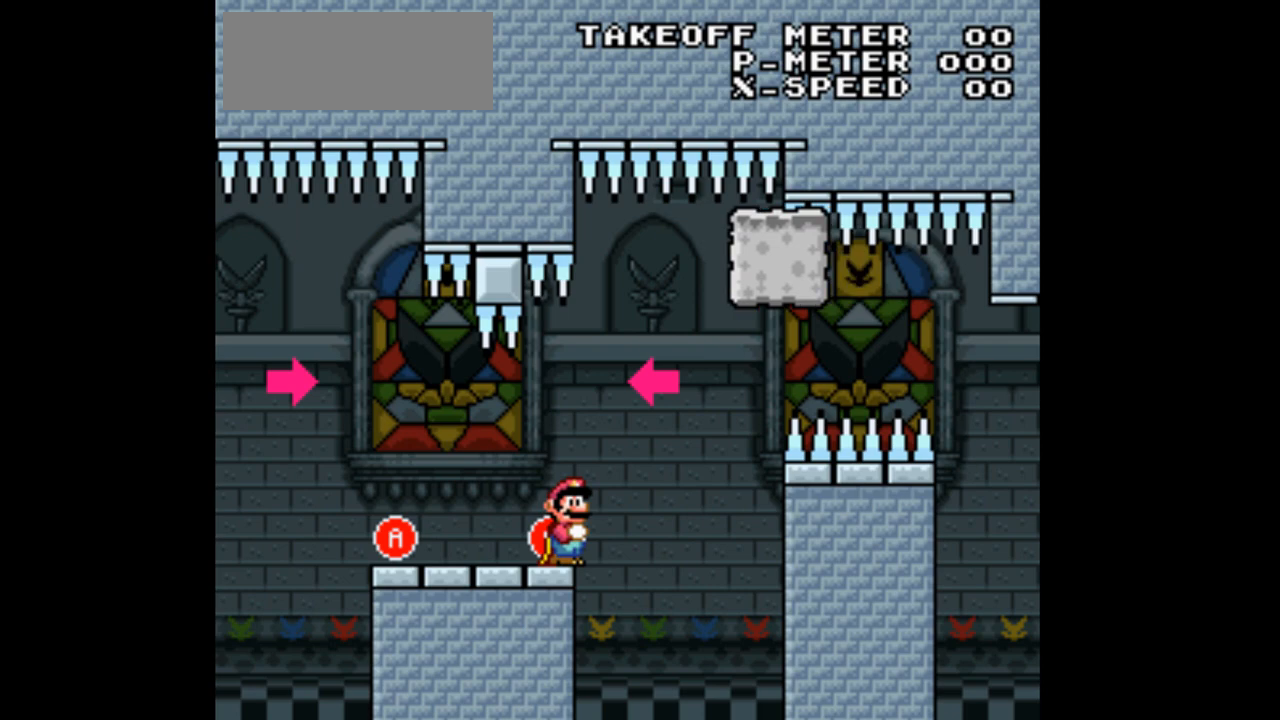
{"buttons": ["X"], "events": []}
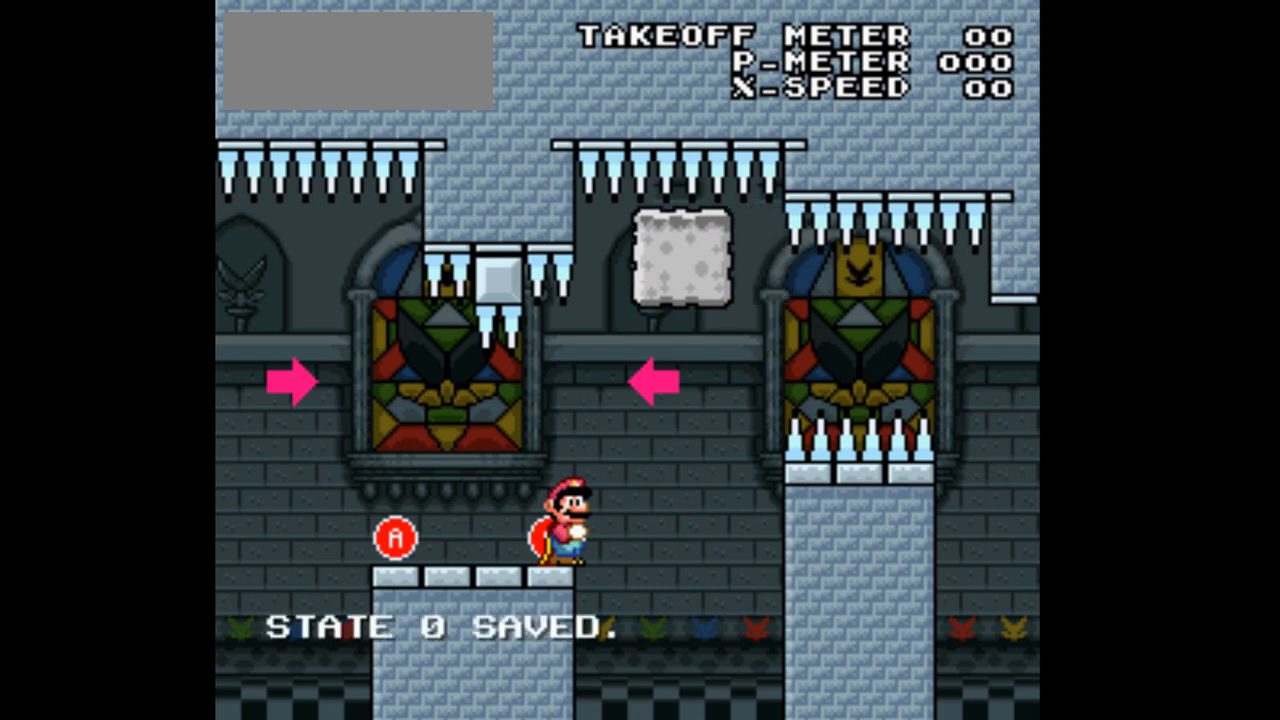
{"buttons": ["X", "DPAD_LEFT"], "events": [[400, "DPAD_LEFT", "down"]]}
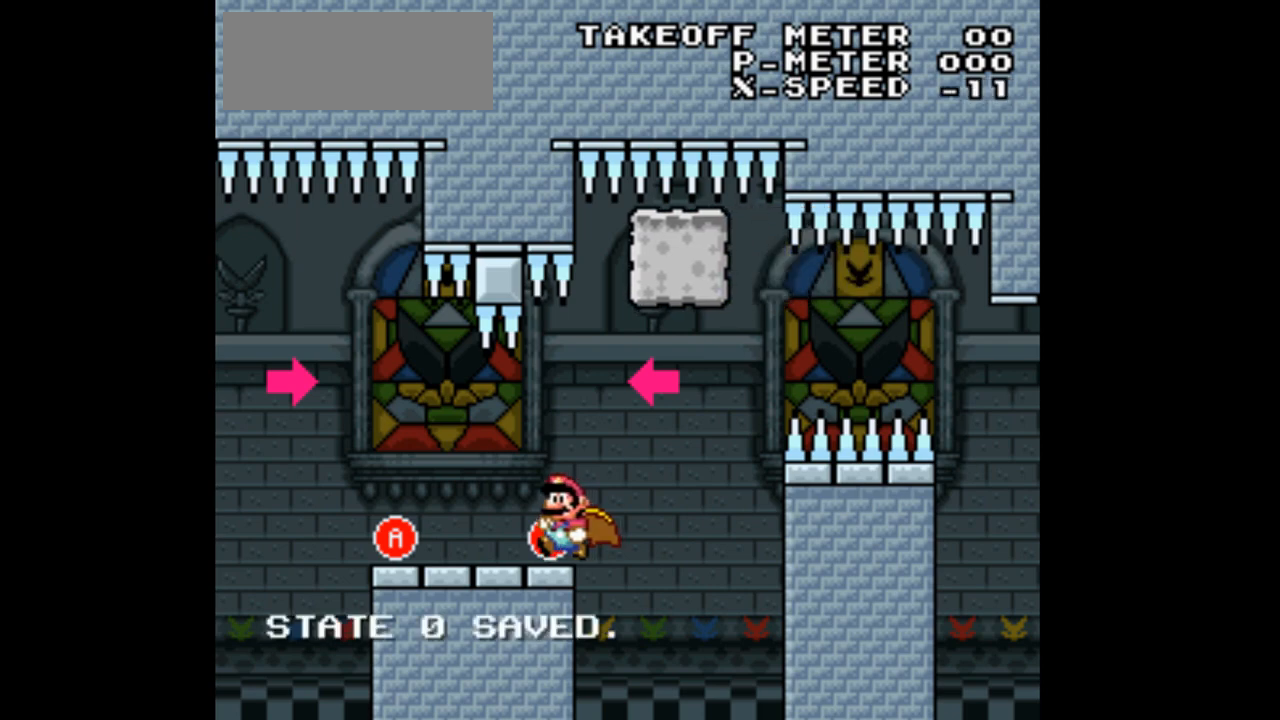
{"buttons": ["X", "DPAD_LEFT"], "events": []}
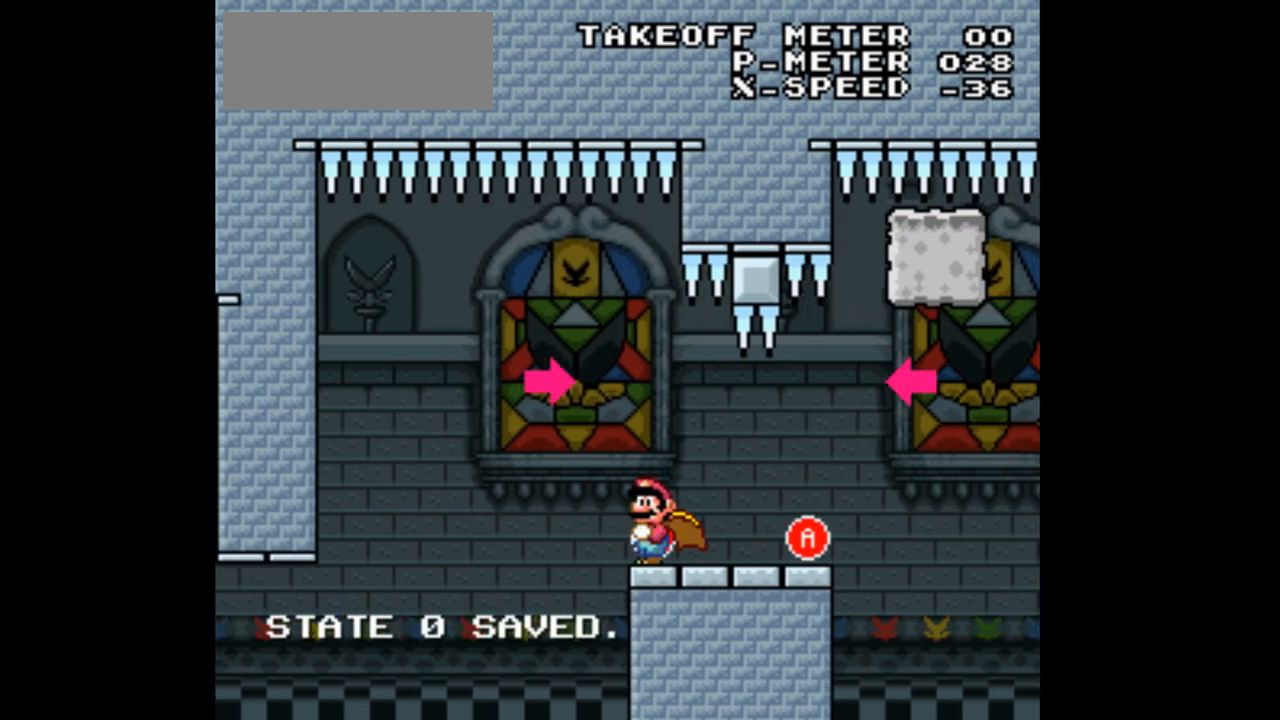
{"buttons": ["X", "DPAD_RIGHT"], "events": [[33, "A", "down"], [133, "DPAD_LEFT", "up"], [167, "DPAD_RIGHT", "down"], [267, "A", "up"]]}
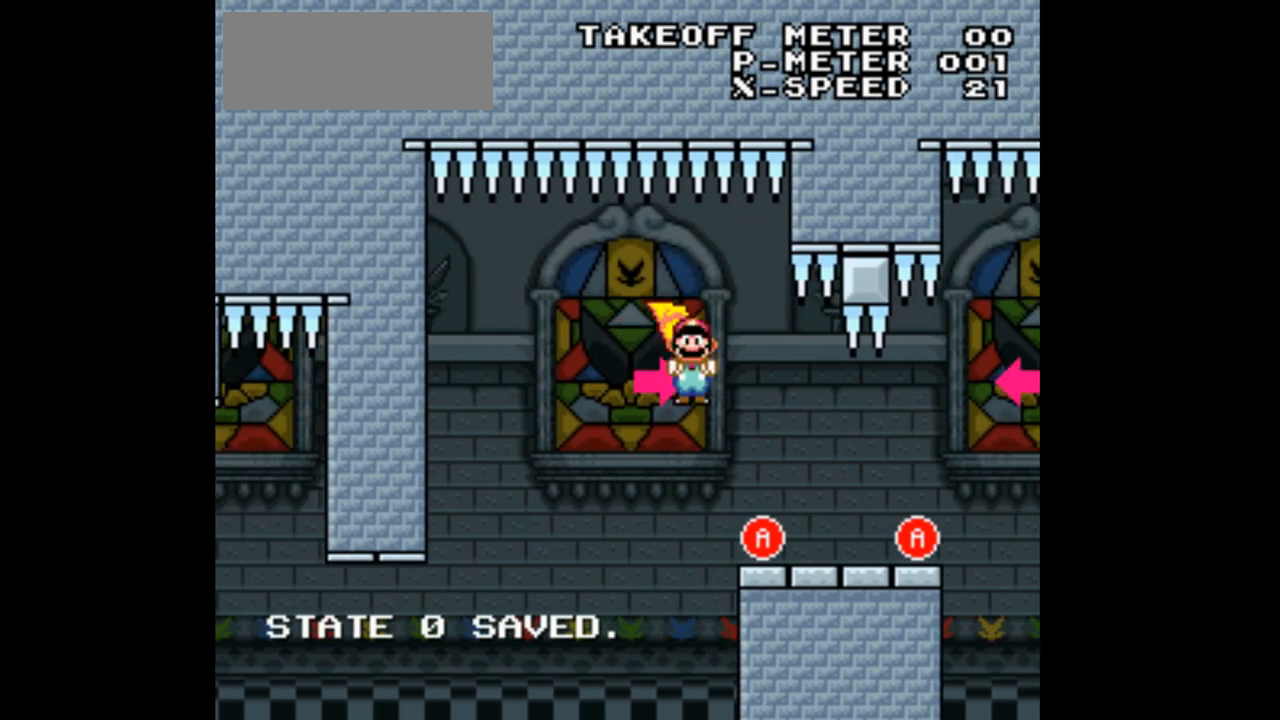
{"buttons": ["X", "DPAD_RIGHT"], "events": []}
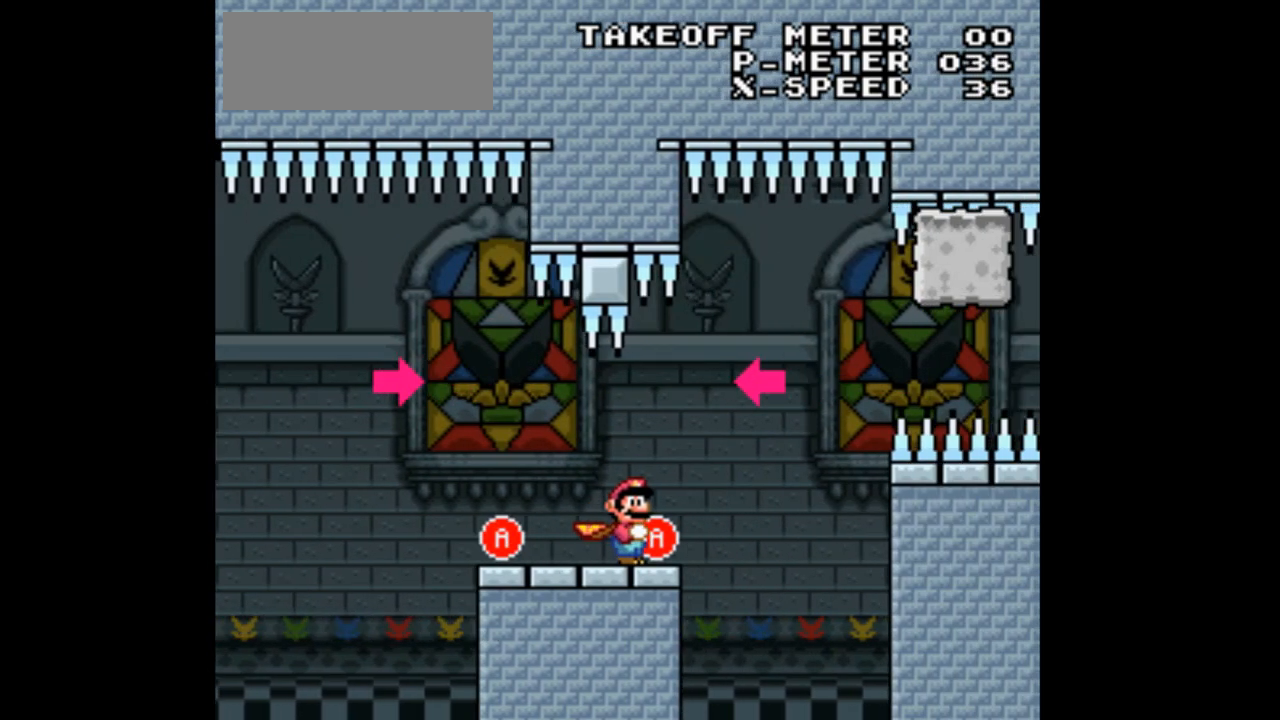
{"buttons": ["X", "DPAD_LEFT"], "events": [[33, "A", "down"], [67, "DPAD_RIGHT", "up"], [133, "DPAD_LEFT", "down"], [167, "A", "up"]]}
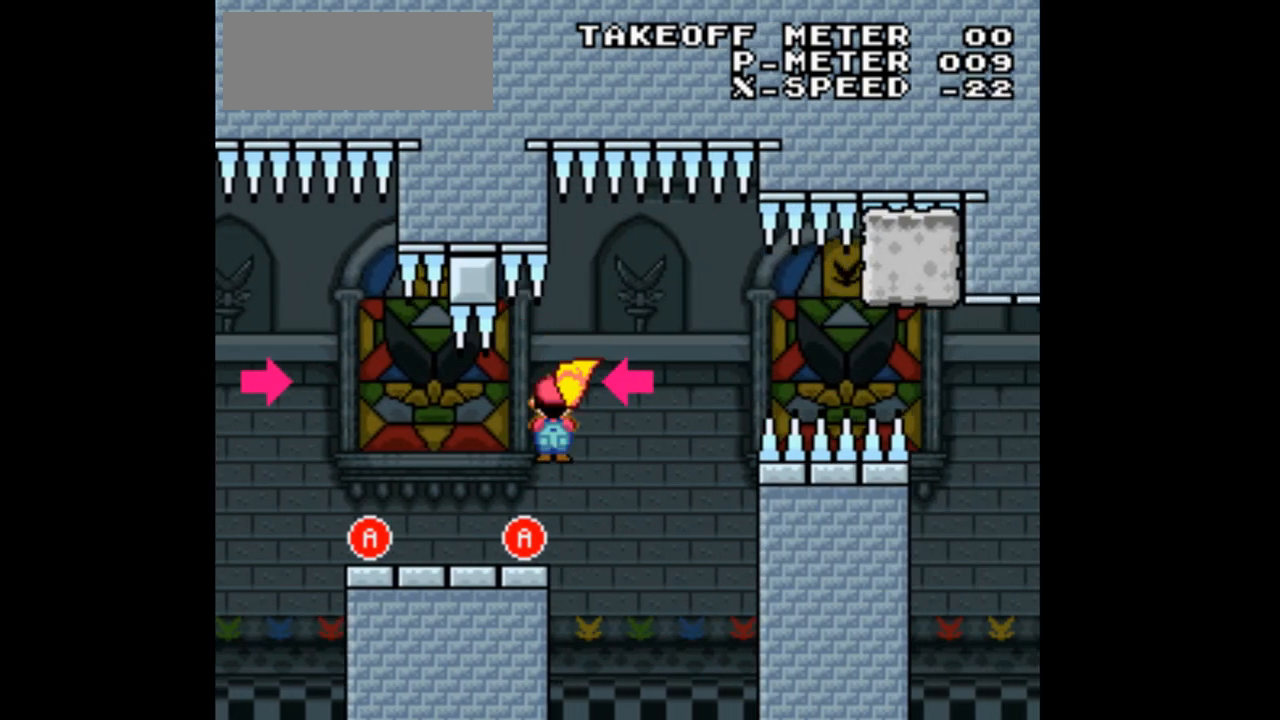
{"buttons": ["A", "X", "DPAD_LEFT"], "events": [[500, "A", "down"]]}
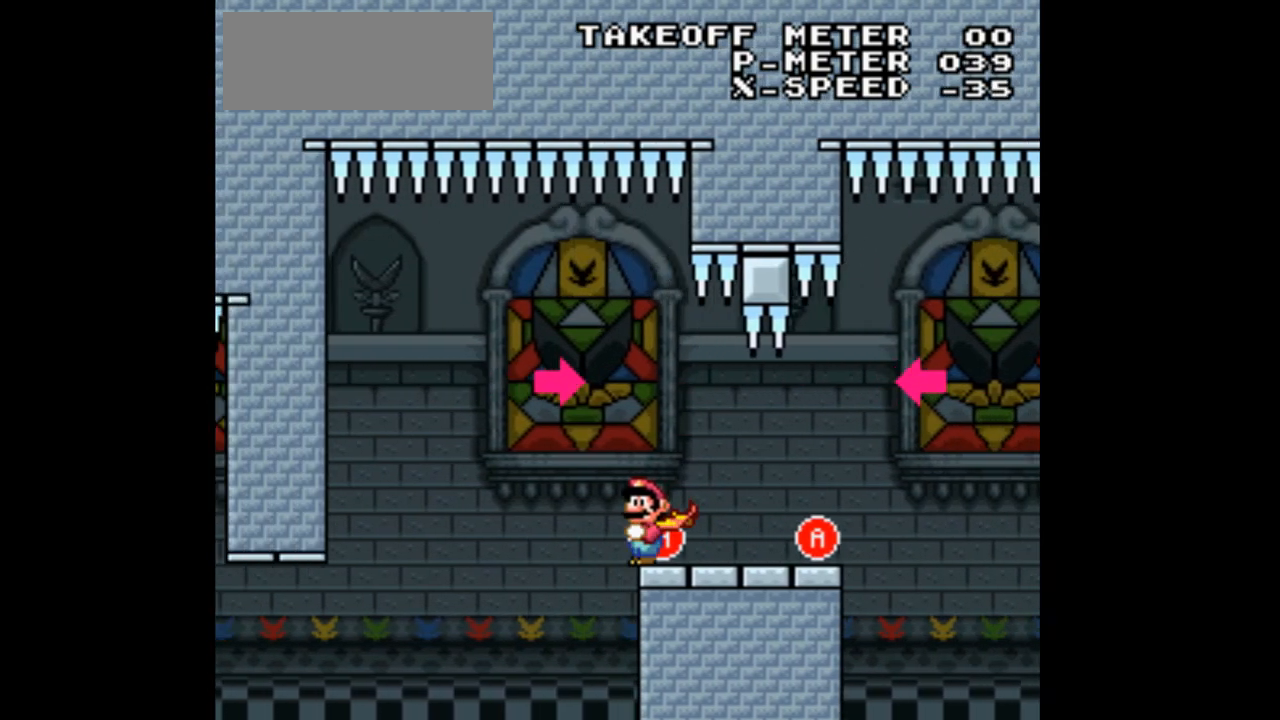
{"buttons": ["X", "DPAD_RIGHT"], "events": [[67, "DPAD_LEFT", "up"], [67, "DPAD_RIGHT", "down"], [133, "A", "up"]]}
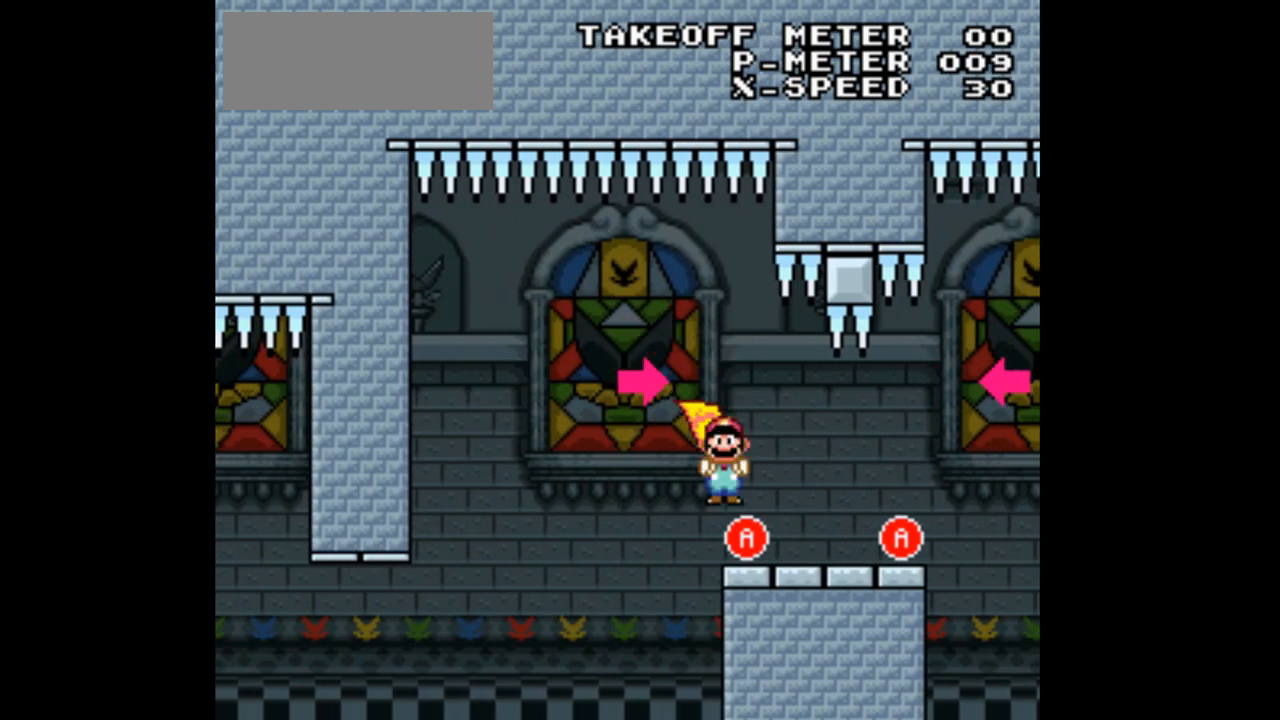
{"buttons": ["A", "X"], "events": [[433, "A", "down"], [500, "DPAD_RIGHT", "up"]]}
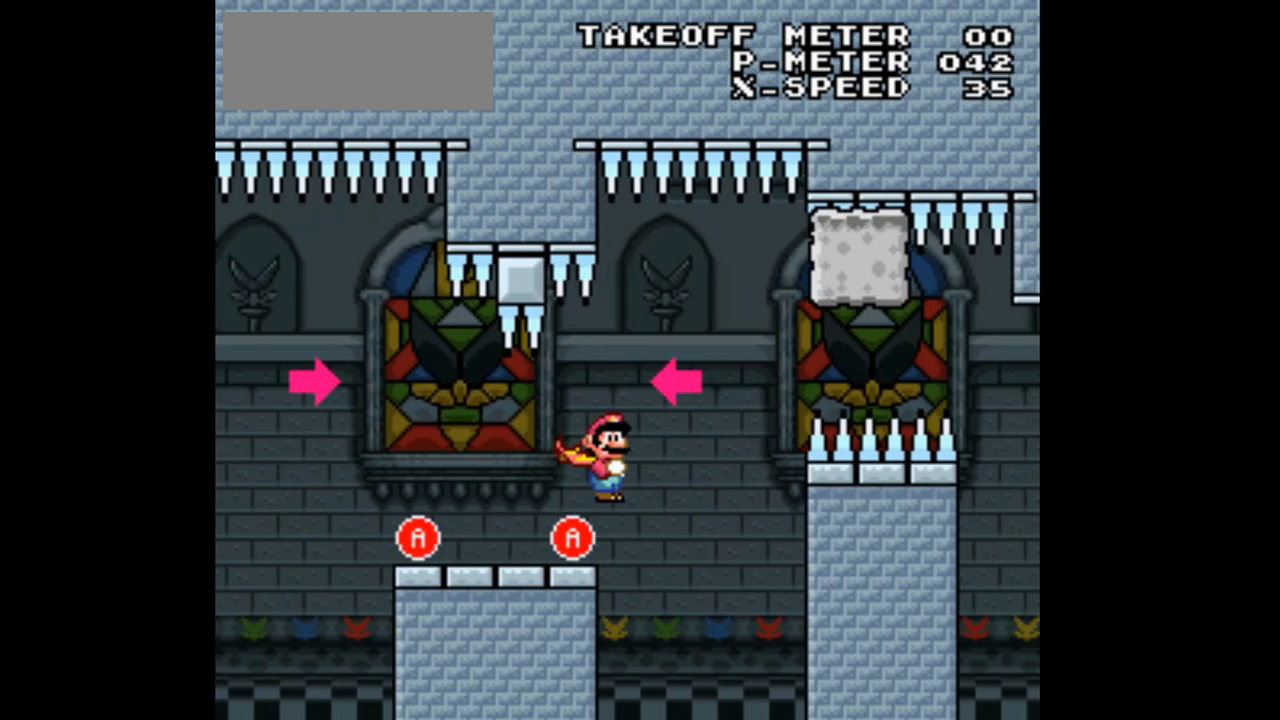
{"buttons": ["X", "DPAD_LEFT"], "events": [[100, "A", "up"], [100, "DPAD_LEFT", "down"]]}
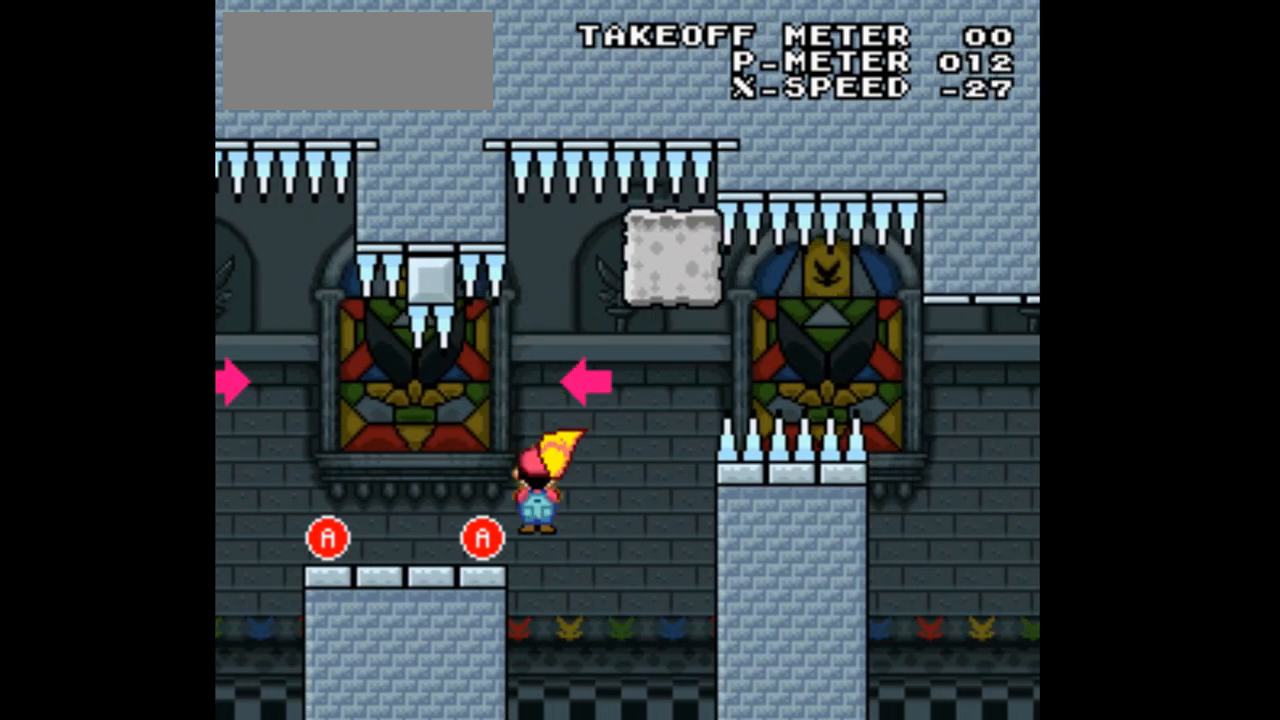
{"buttons": ["X", "DPAD_LEFT"], "events": []}
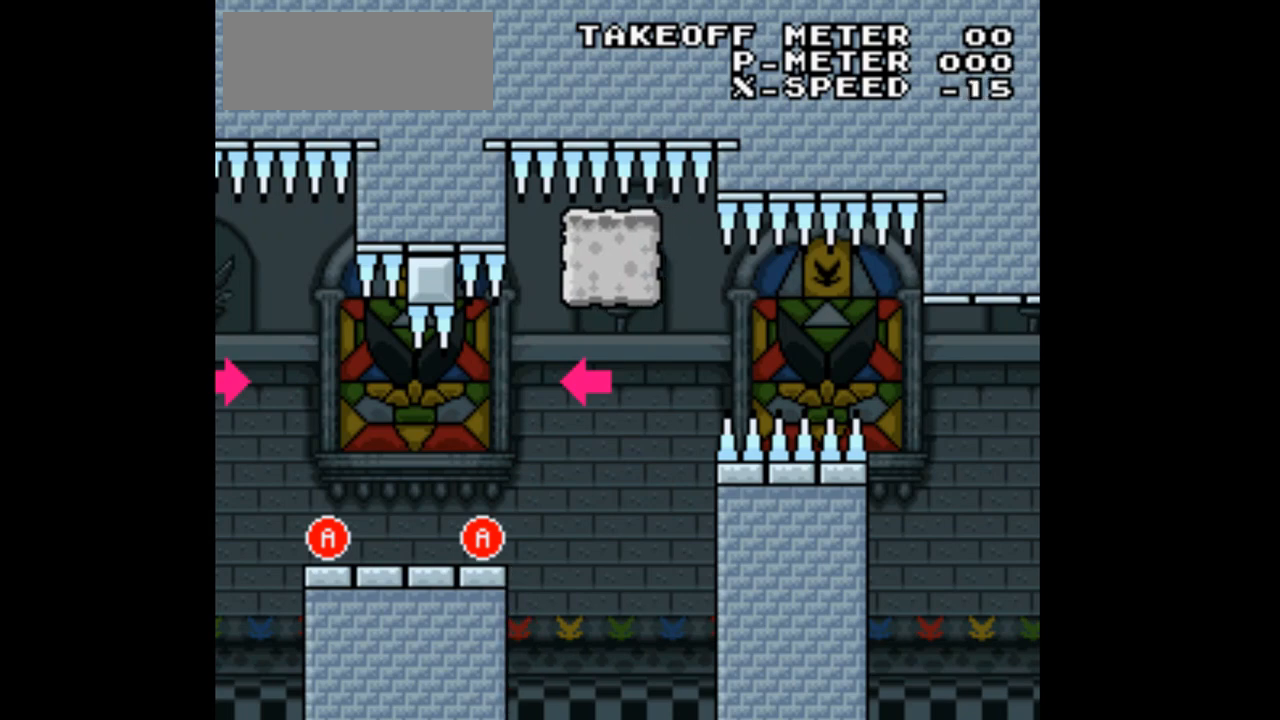
{"buttons": ["X"], "events": [[267, "DPAD_LEFT", "up"], [367, "DPAD_LEFT", "down"], [433, "DPAD_LEFT", "up"]]}
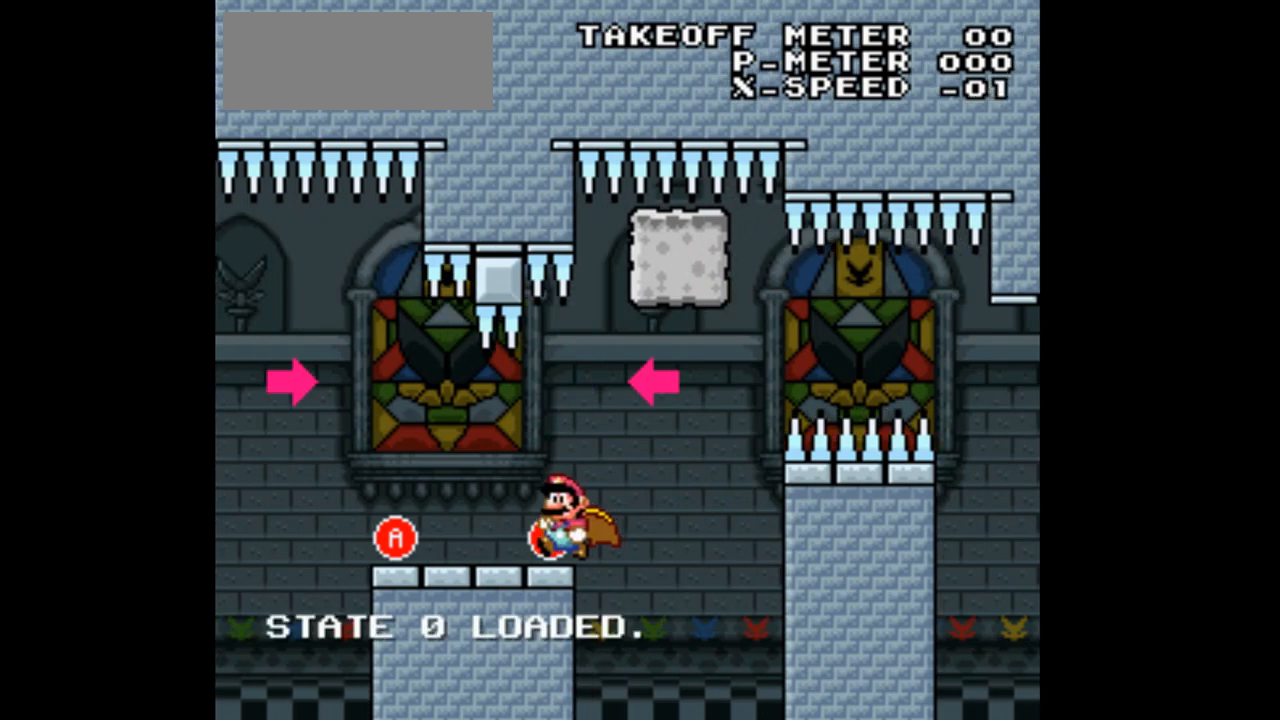
{"buttons": ["X", "DPAD_LEFT"], "events": [[267, "DPAD_LEFT", "down"]]}
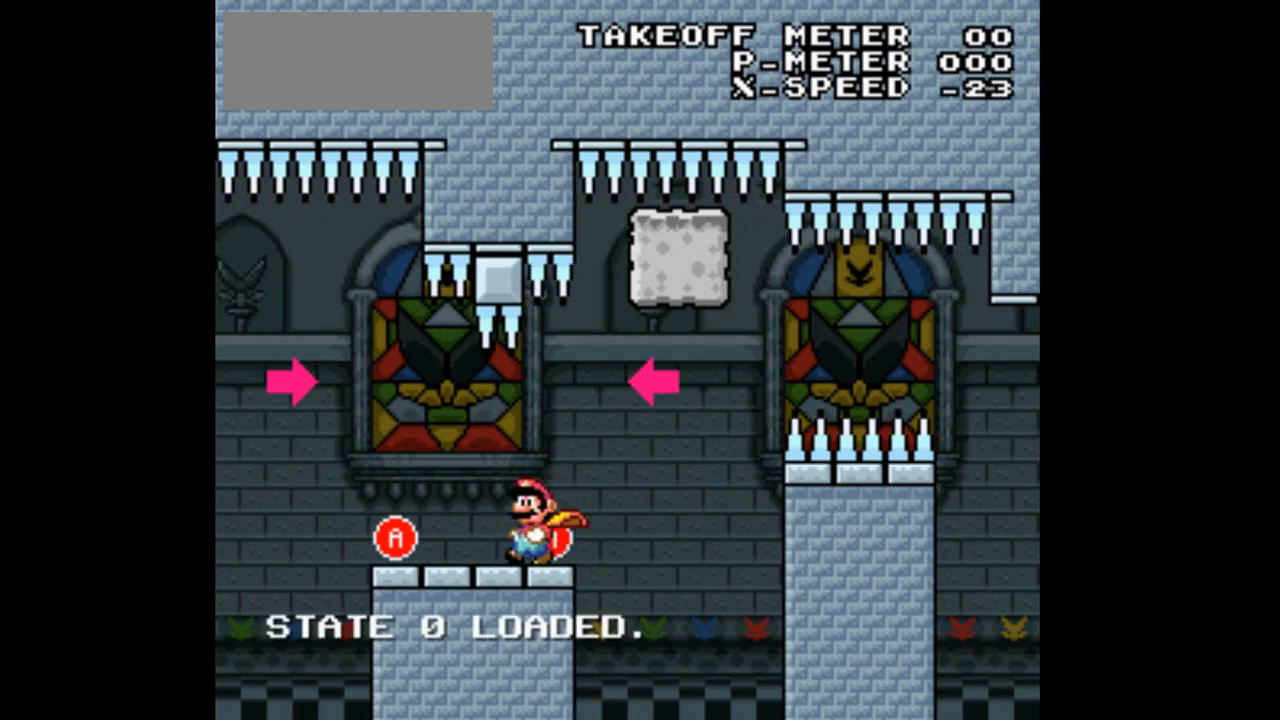
{"buttons": ["A", "X"], "events": [[467, "A", "down"], [467, "DPAD_LEFT", "up"]]}
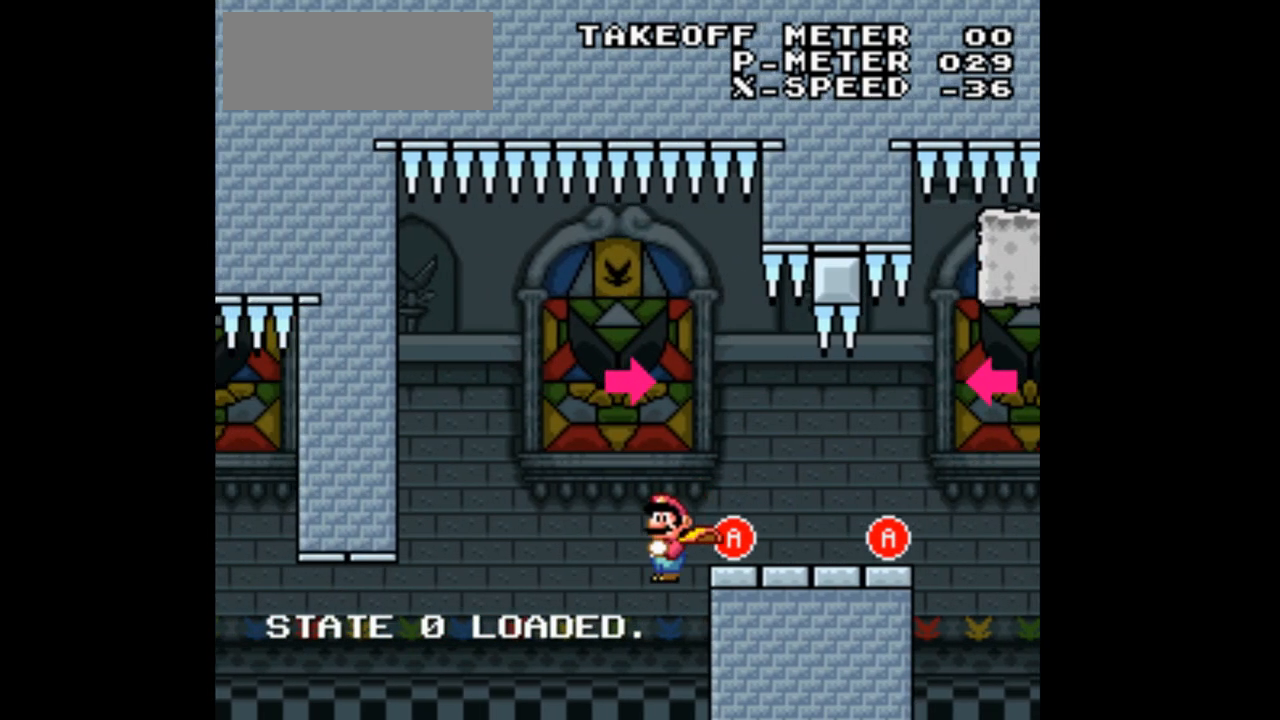
{"buttons": ["X"], "events": [[33, "A", "up"], [33, "DPAD_RIGHT", "down"], [467, "DPAD_RIGHT", "up"]]}
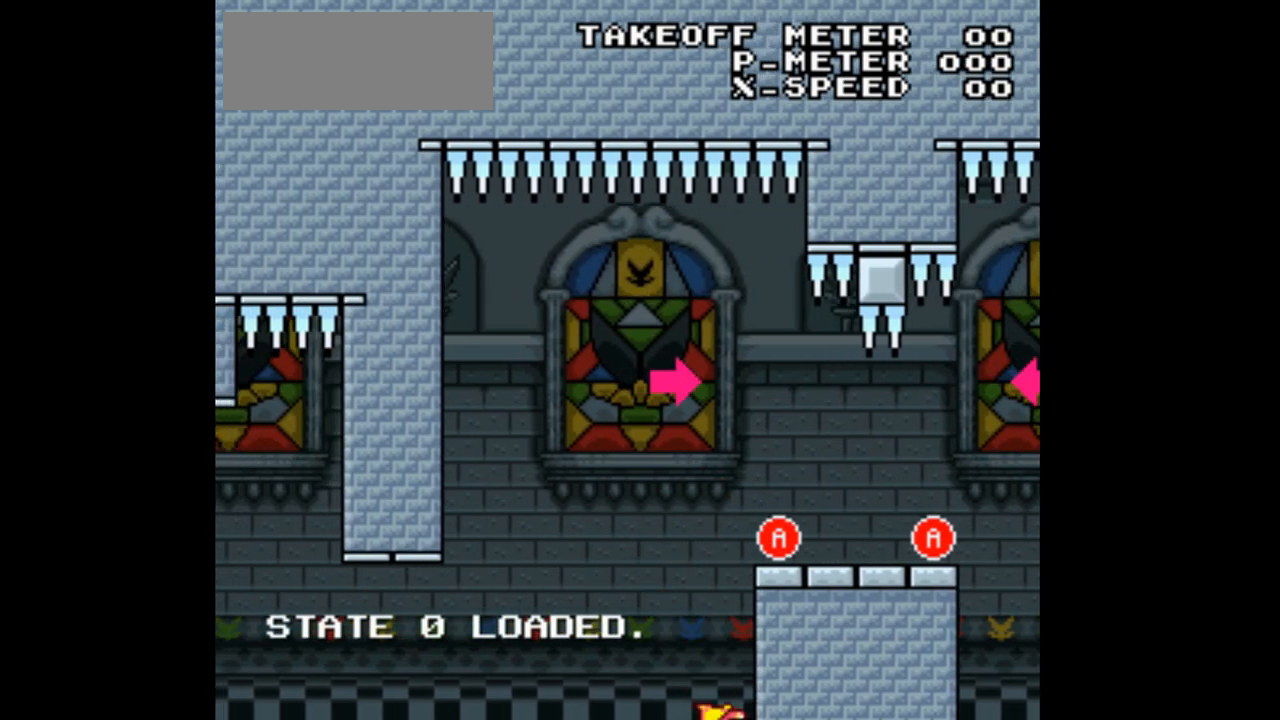
{"buttons": ["X", "DPAD_LEFT"], "events": [[233, "DPAD_LEFT", "down"]]}
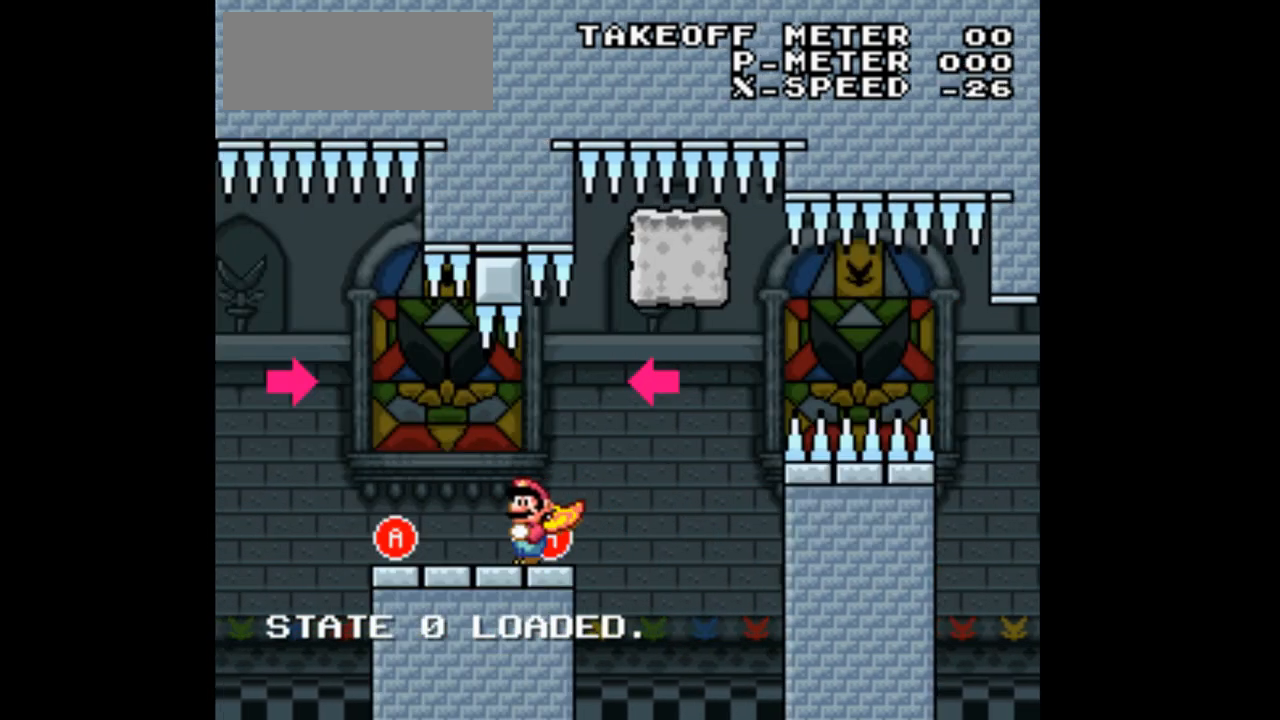
{"buttons": ["X", "DPAD_RIGHT"]}